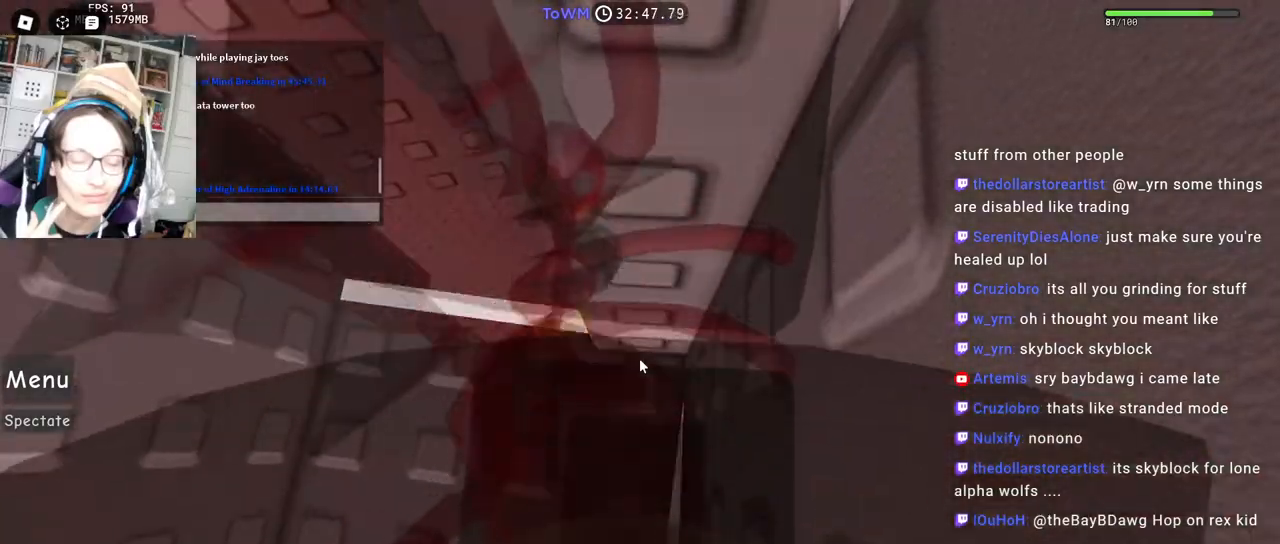
Gameplay with keyboard and mouse; each line is a JSON object with the keys and mouse buttons held at the frame after it. "events" lists presses ("down") and releases ("up") of "a", "ctrl", "d", "e", "q", "s", "shift", "space", "w", "mouse_left", "mouse_wheel", "mouse_right", "mouse_mb4" and "mouse_mb5" between this image and that frame as [ms after this image, input, new state], when the widget could be followed in between. "mouse_left", "mouse_wheel", "mouse_right", "mouse_mb4", "mouse_mb5" = the "left", "wheel", "right", "mb4", "mb5" buttons of the "mouse" list. No other keys are recorded. "wheel" means that the mouse wheel is clicked or scrolled. Mouse movement is not recorded.
{"keys": ["d"], "mouse": [], "events": [[34, "d", "down"], [34, "shift", "down"], [100, "shift", "up"], [184, "shift", "down"], [250, "d", "up"], [267, "mouse_wheel", "down"], [267, "shift", "up"], [350, "mouse_wheel", "up"], [400, "d", "down"]]}
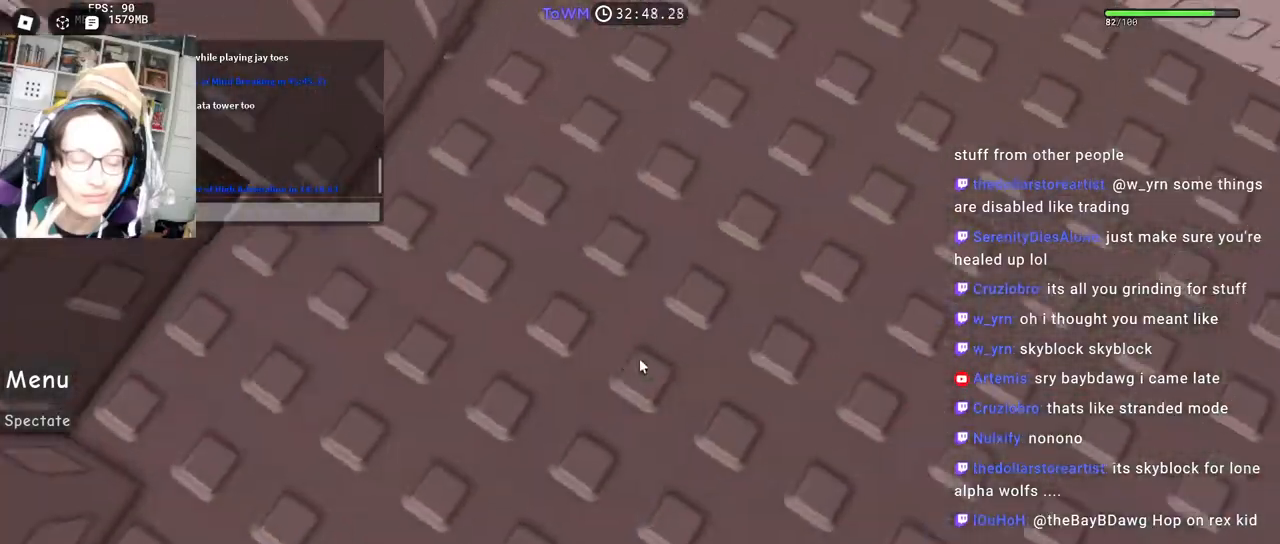
{"keys": ["shift"], "mouse": ["right"], "events": [[17, "mouse_right", "down"], [434, "shift", "down"], [467, "d", "up"]]}
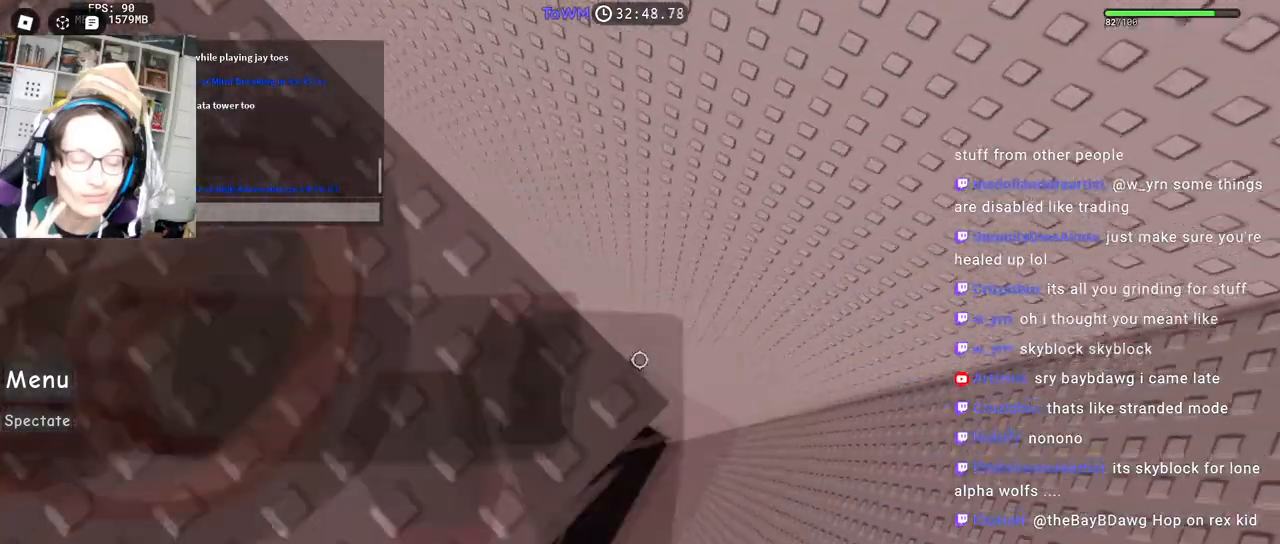
{"keys": ["d"], "mouse": ["right"], "events": [[67, "shift", "up"], [167, "d", "down"], [234, "d", "up"], [384, "d", "down"]]}
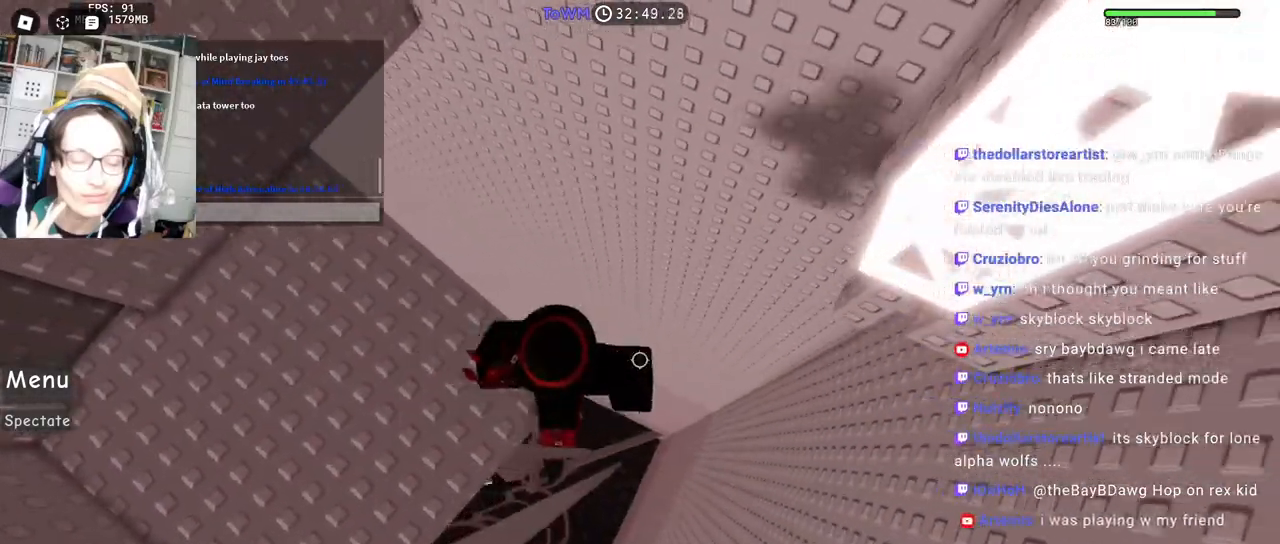
{"keys": ["shift", "w"], "mouse": ["wheel", "right"], "events": [[34, "space", "down"], [117, "space", "up"], [184, "w", "down"], [400, "d", "up"], [417, "shift", "down"], [467, "mouse_wheel", "down"]]}
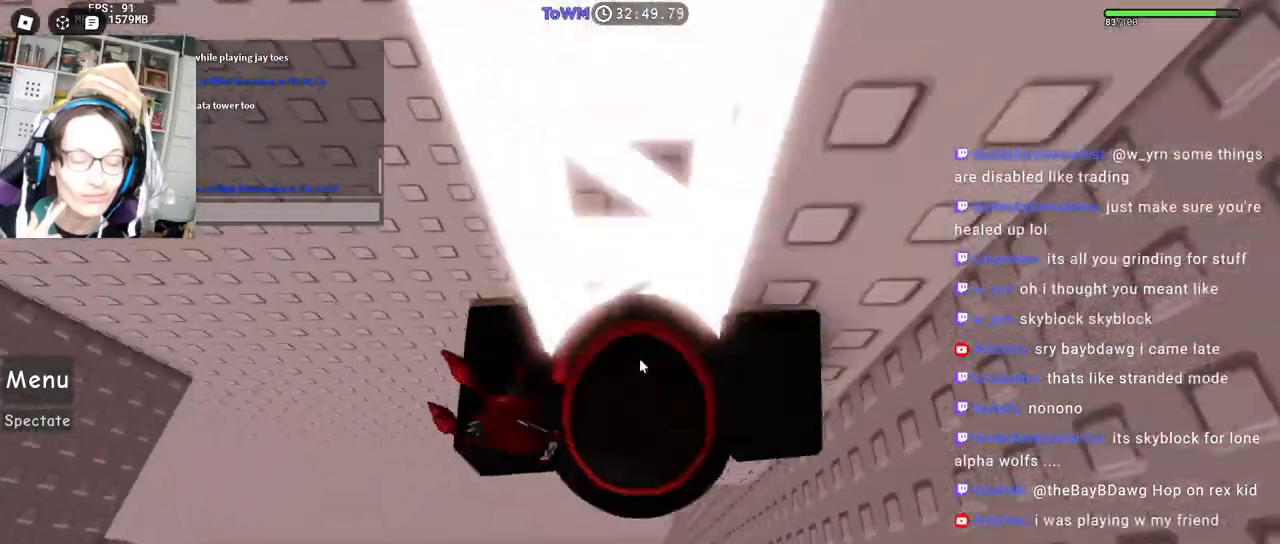
{"keys": [], "mouse": ["right"], "events": [[67, "shift", "up"], [84, "mouse_wheel", "up"], [117, "w", "up"], [284, "w", "down"], [450, "w", "up"]]}
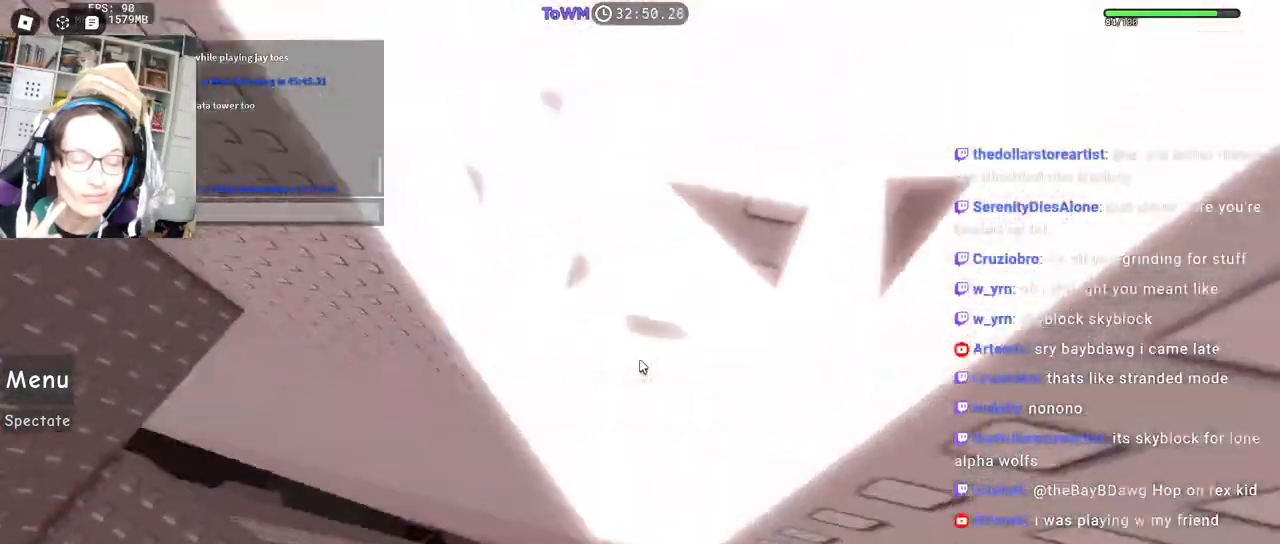
{"keys": [], "mouse": ["right"], "events": [[100, "w", "down"], [217, "w", "up"]]}
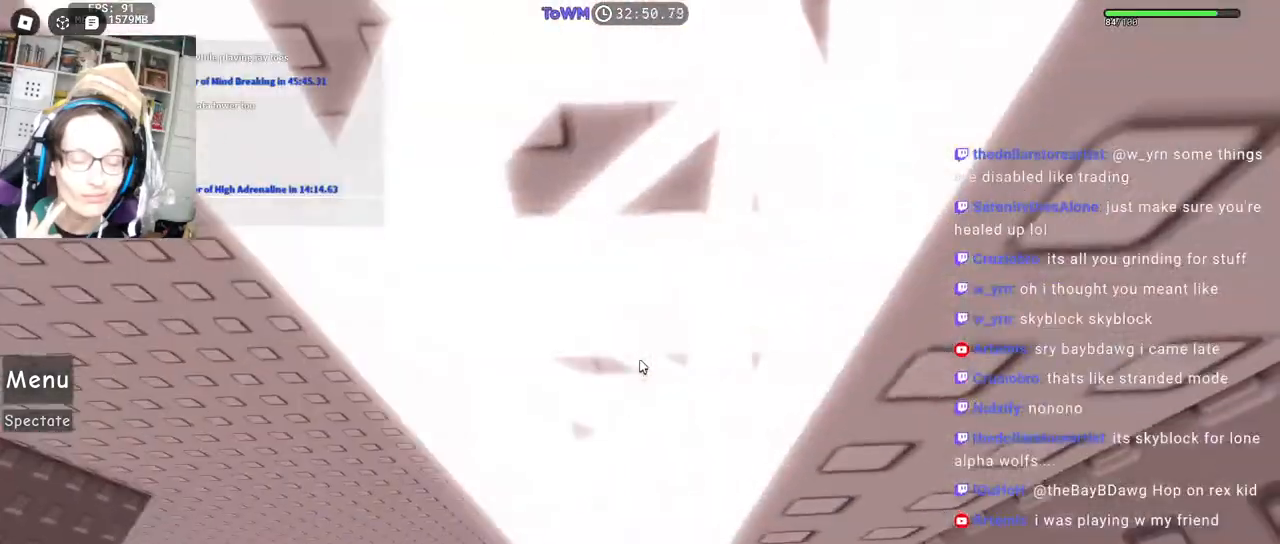
{"keys": [], "mouse": ["right"], "events": []}
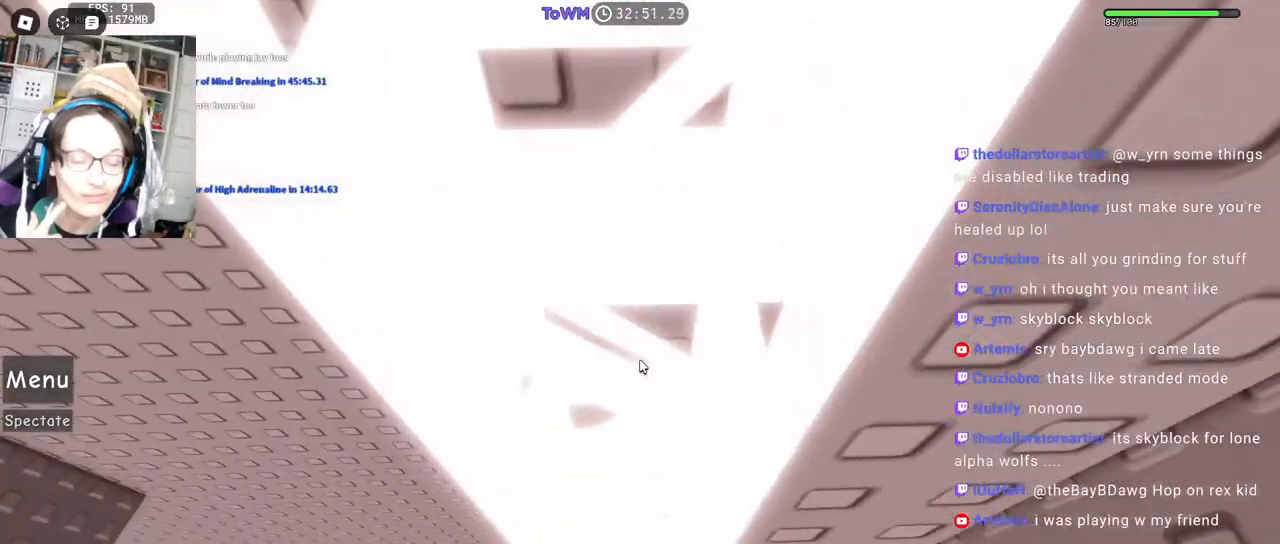
{"keys": ["w"], "mouse": ["right"], "events": [[100, "mouse_wheel", "down"], [134, "w", "down"], [184, "mouse_wheel", "up"]]}
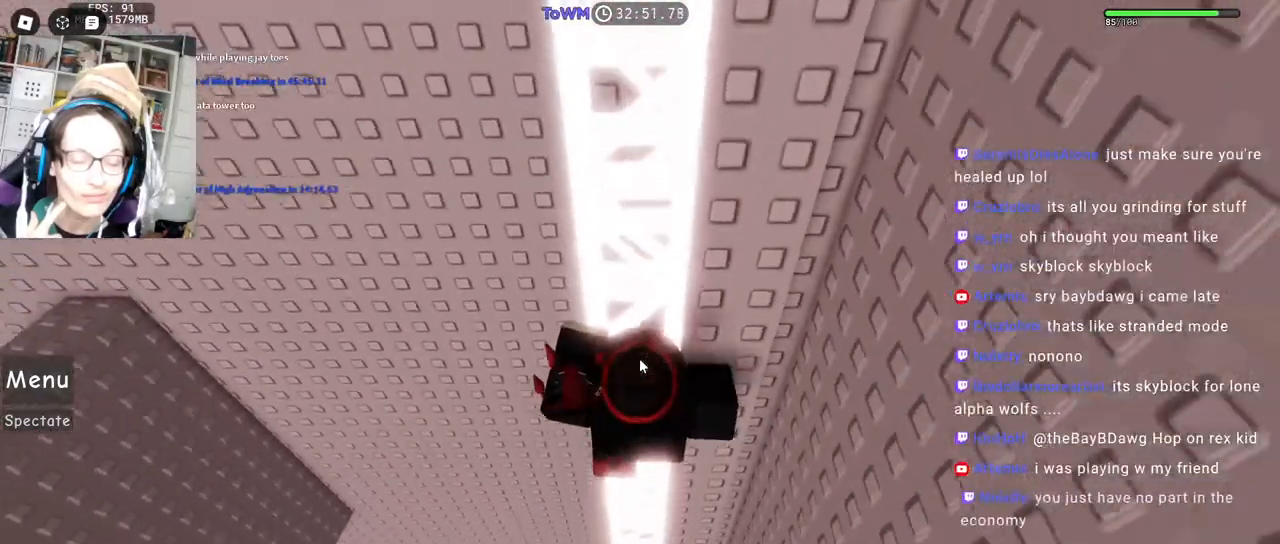
{"keys": ["w"], "mouse": [], "events": [[234, "mouse_right", "up"], [334, "w", "up"], [434, "w", "down"]]}
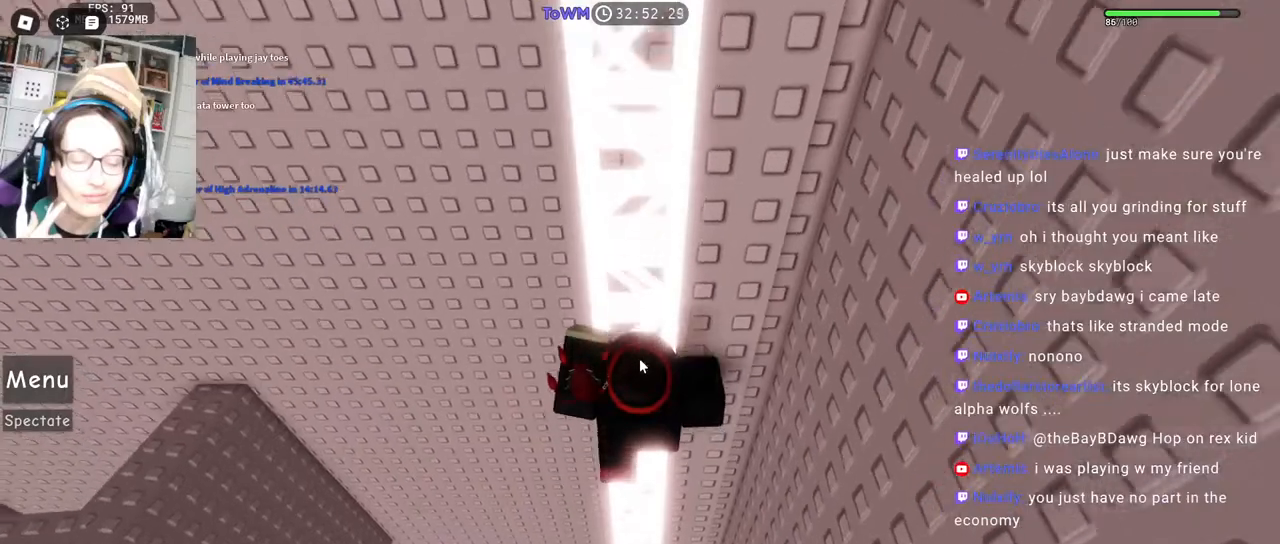
{"keys": [], "mouse": [], "events": [[200, "w", "up"]]}
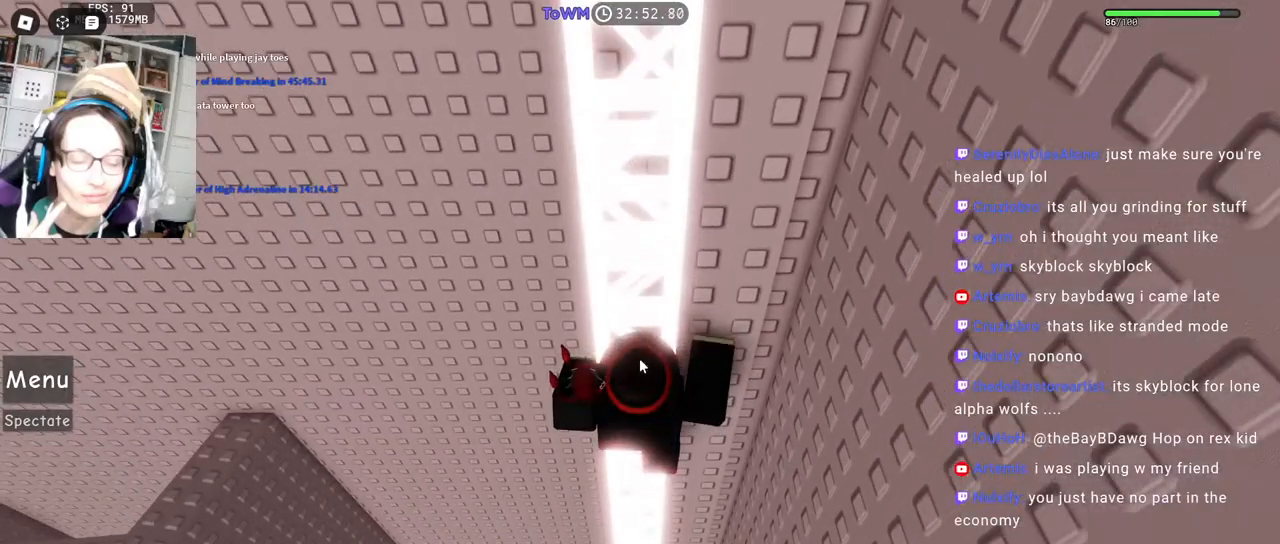
{"keys": ["w"], "mouse": [], "events": [[284, "shift", "down"], [400, "shift", "up"], [417, "w", "down"]]}
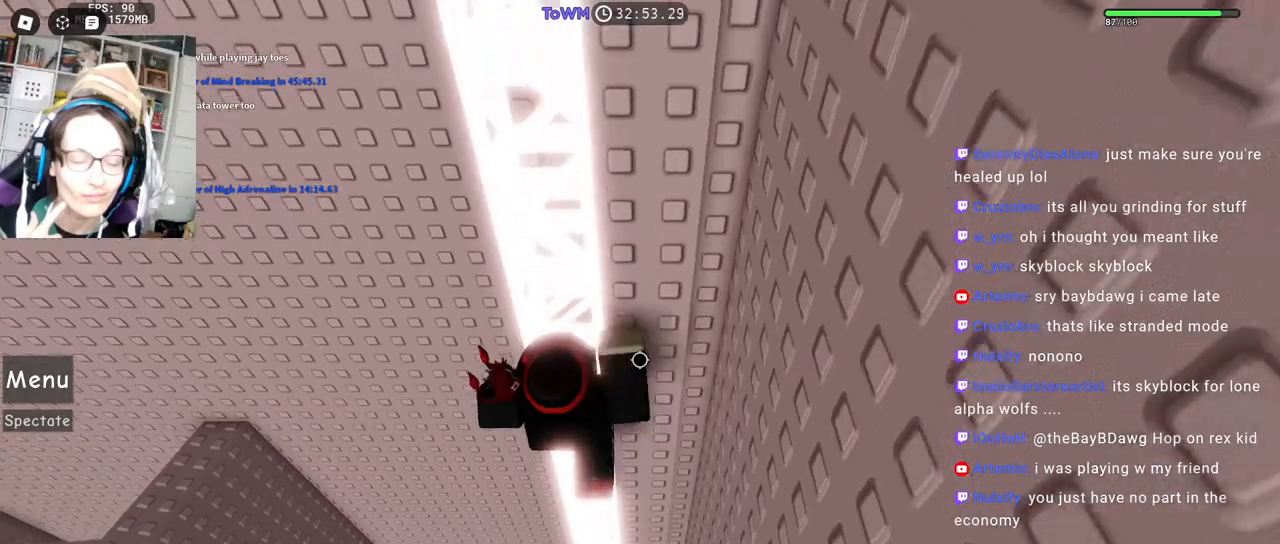
{"keys": [], "mouse": [], "events": [[84, "w", "up"]]}
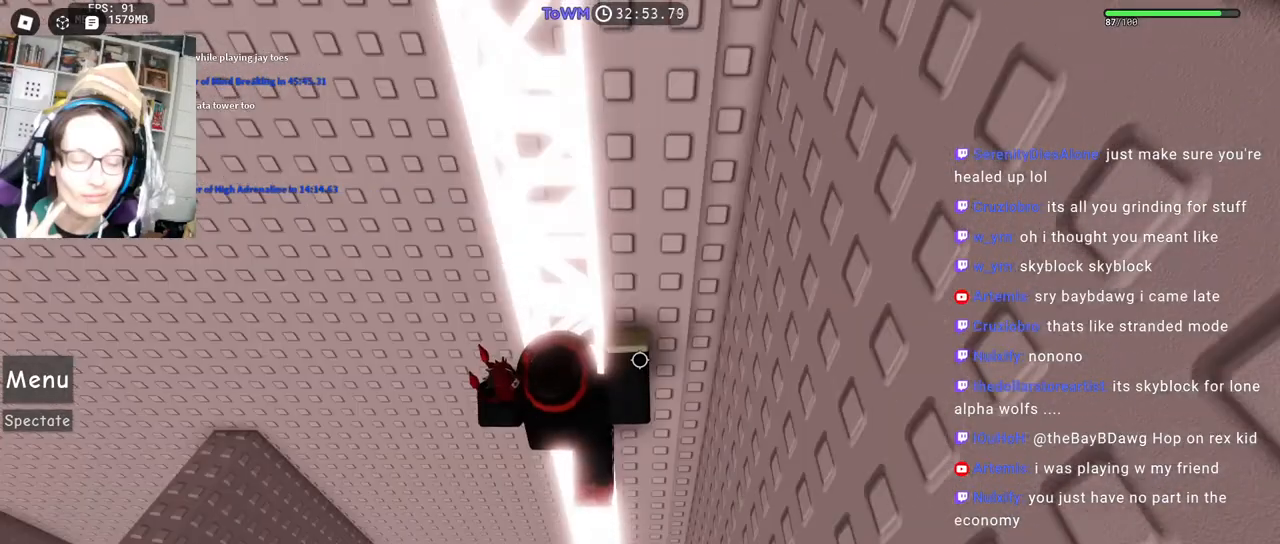
{"keys": ["w"], "mouse": [], "events": [[317, "w", "down"]]}
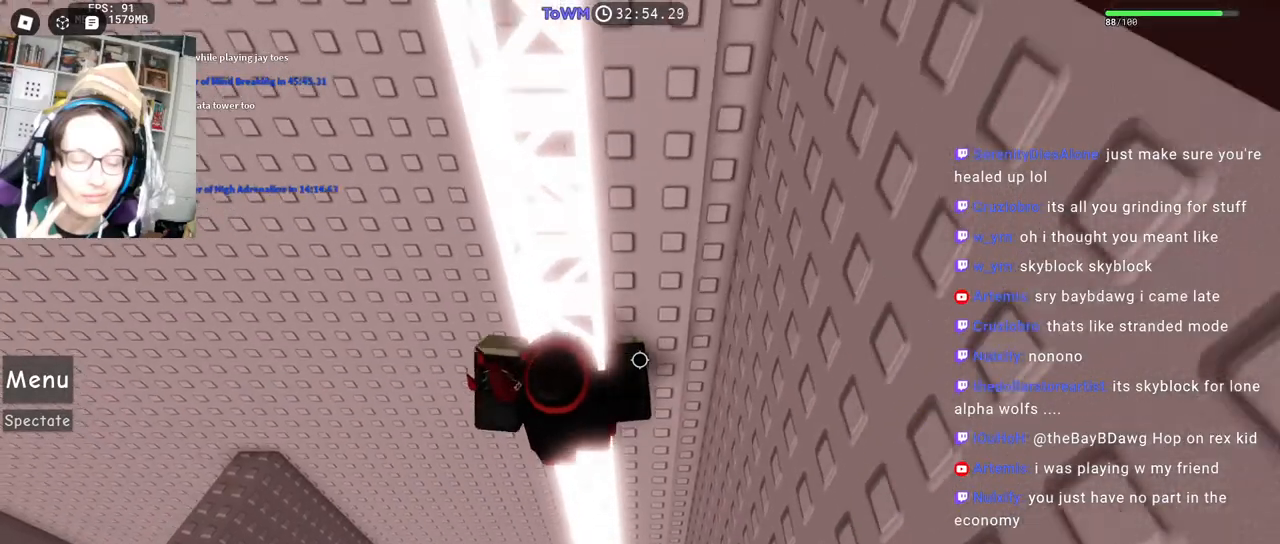
{"keys": [], "mouse": [], "events": [[367, "w", "up"]]}
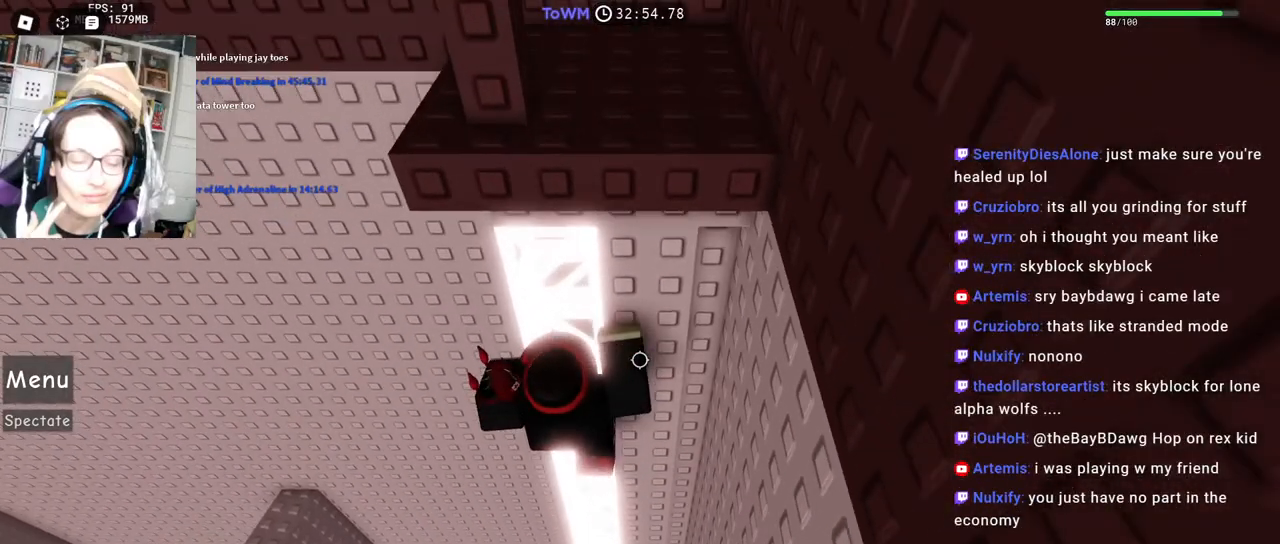
{"keys": [], "mouse": [], "events": []}
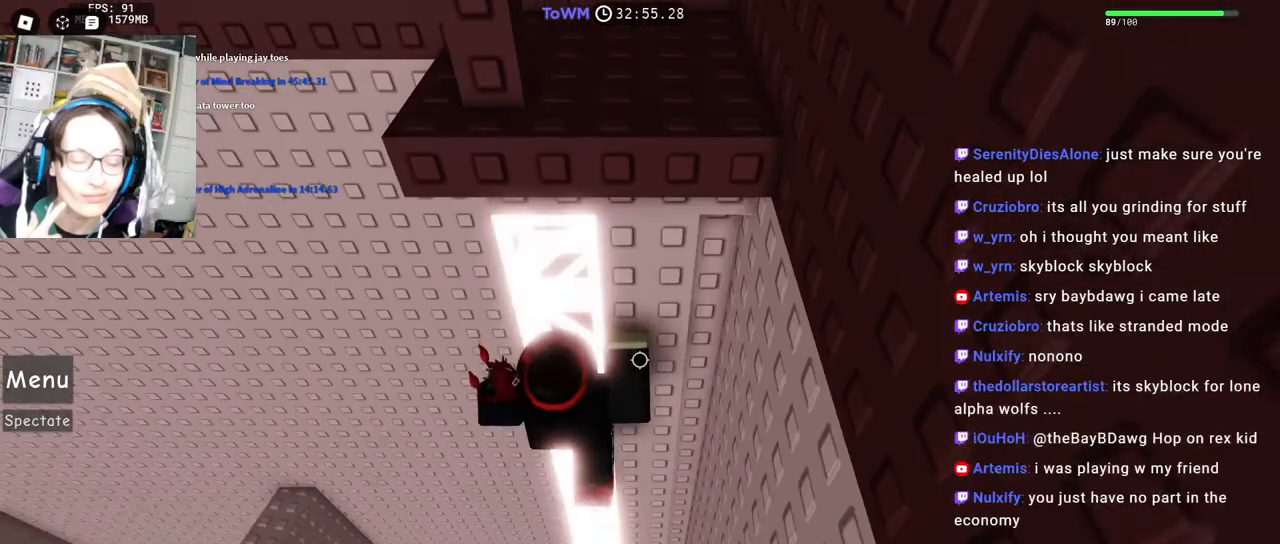
{"keys": [], "mouse": [], "events": [[117, "w", "down"], [250, "w", "up"]]}
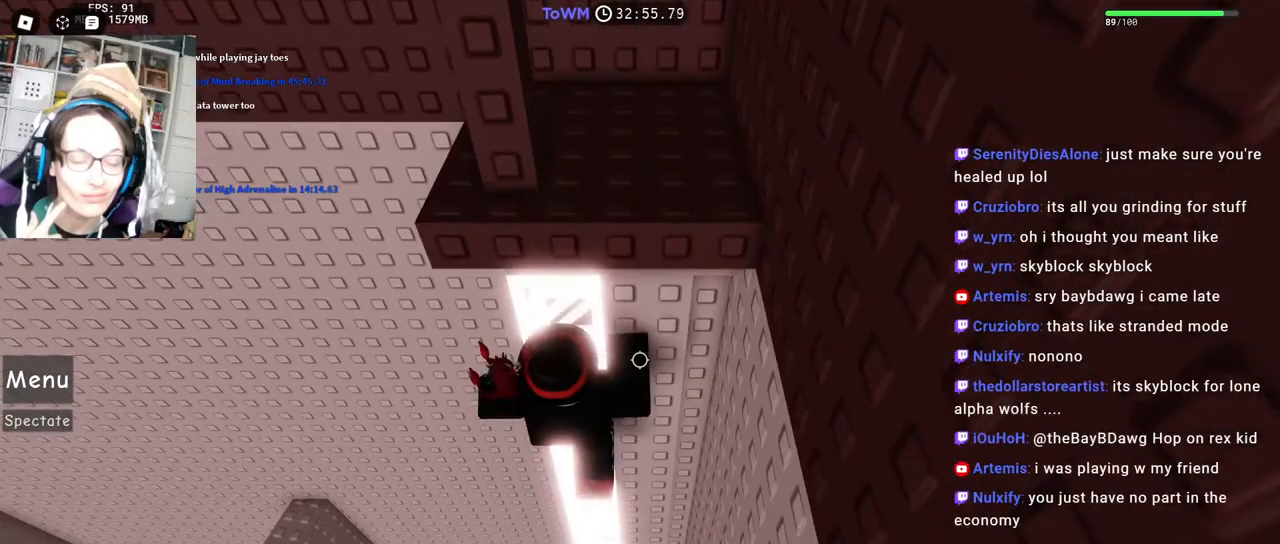
{"keys": [], "mouse": [], "events": []}
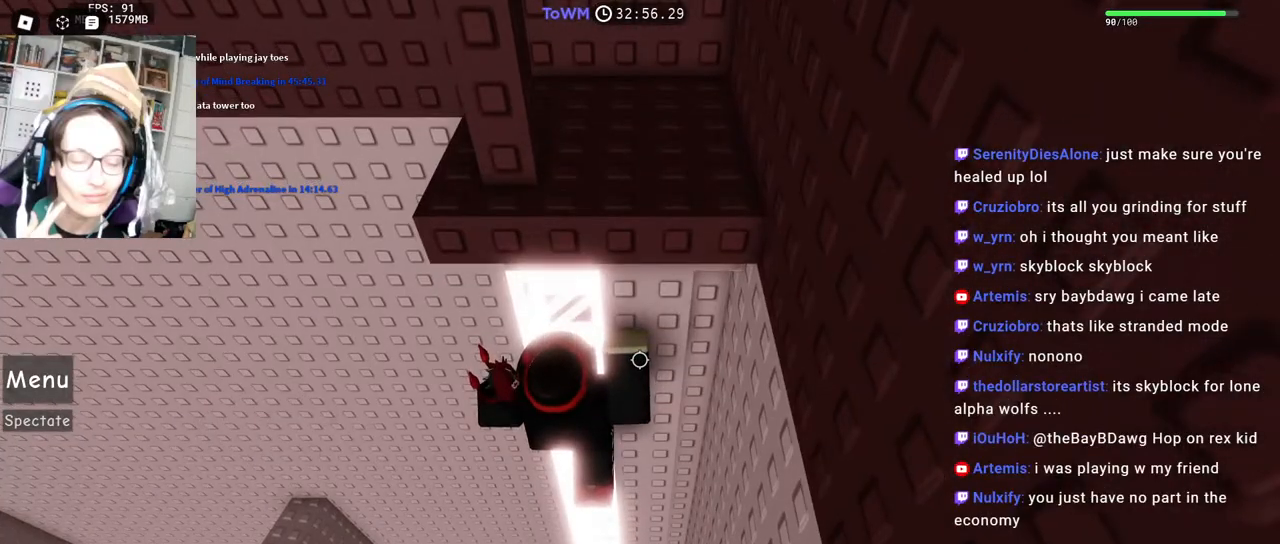
{"keys": [], "mouse": [], "events": []}
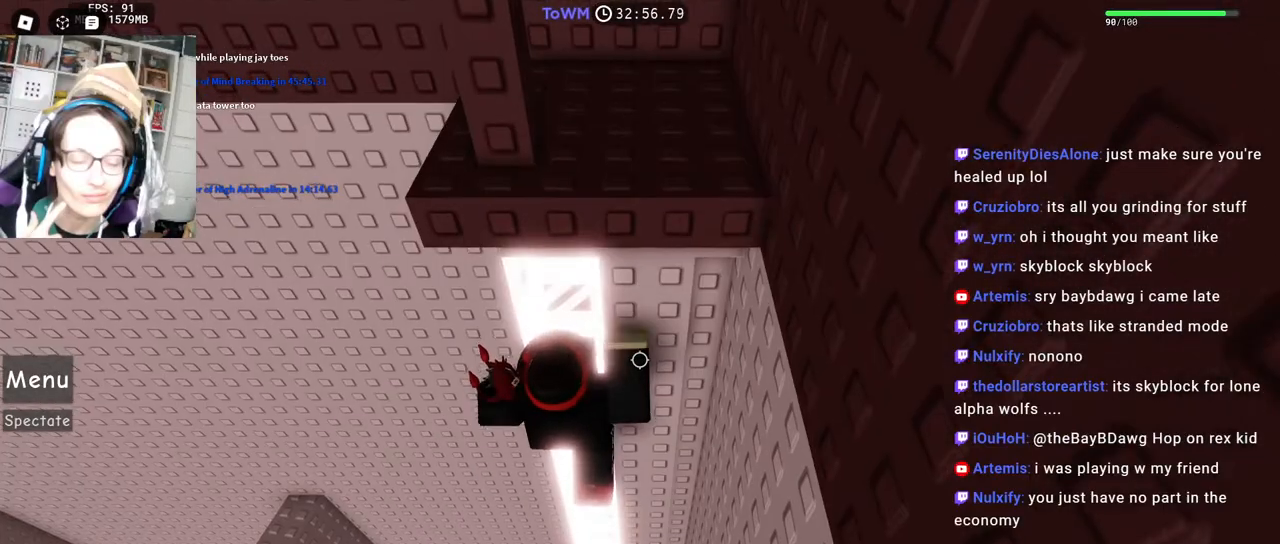
{"keys": [], "mouse": [], "events": []}
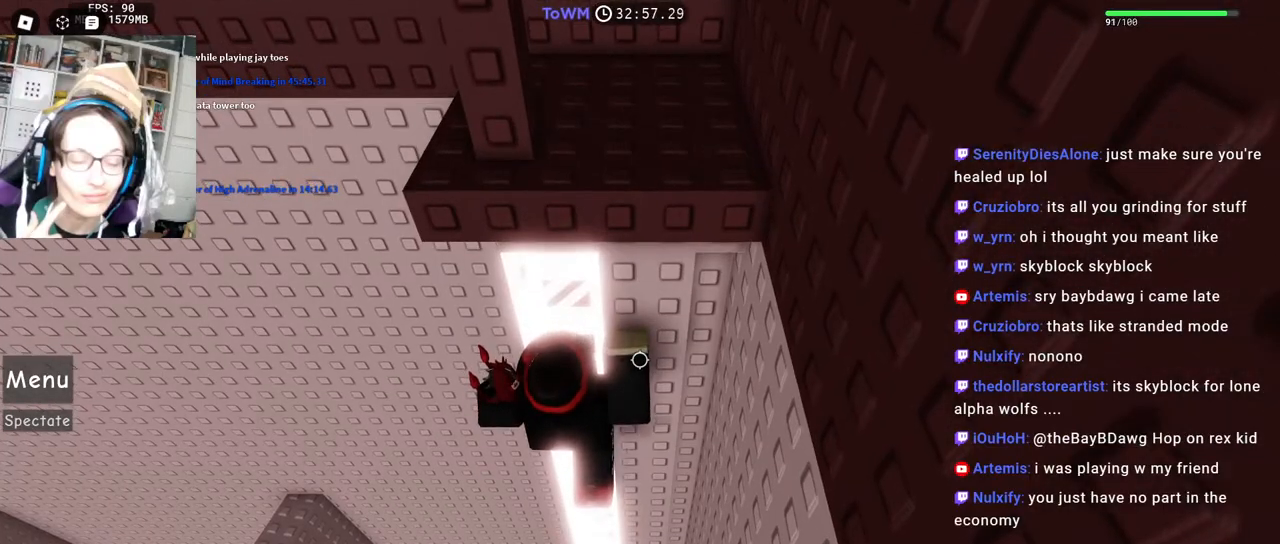
{"keys": ["w"], "mouse": [], "events": [[200, "w", "down"], [400, "w", "up"], [484, "w", "down"]]}
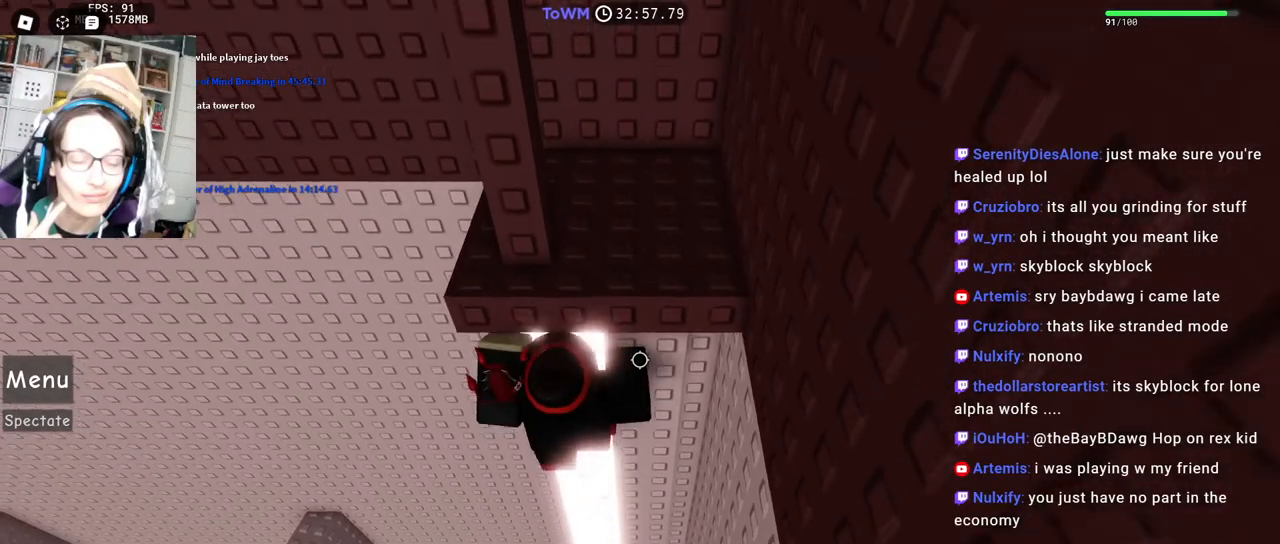
{"keys": [], "mouse": [], "events": [[50, "w", "up"], [134, "w", "down"], [200, "w", "up"], [284, "w", "down"], [350, "w", "up"]]}
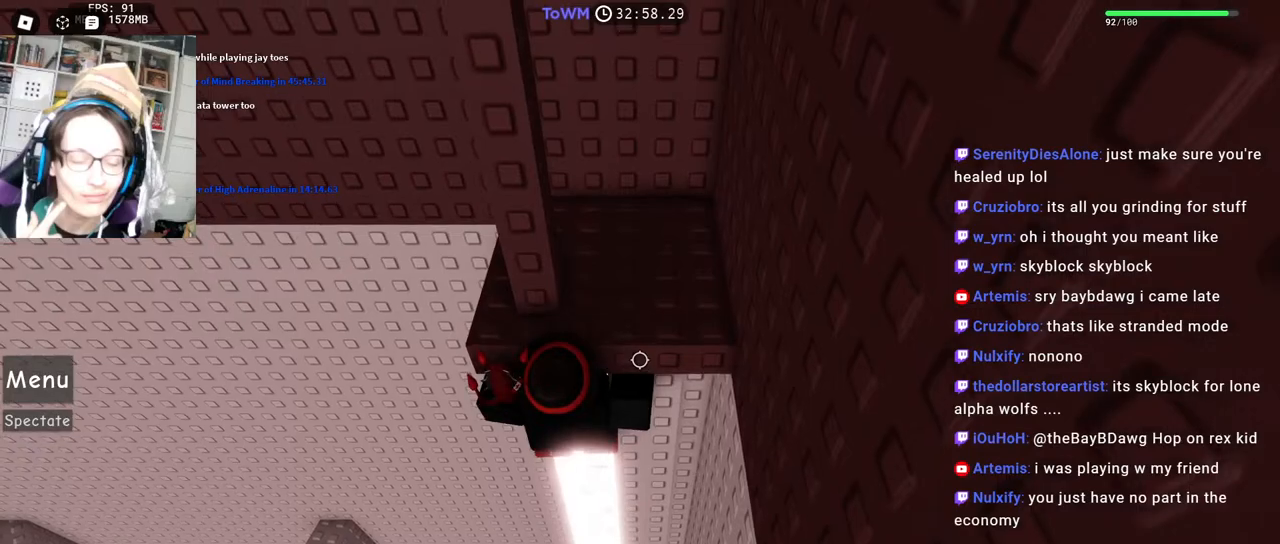
{"keys": [], "mouse": [], "events": [[117, "s", "down"], [234, "s", "up"]]}
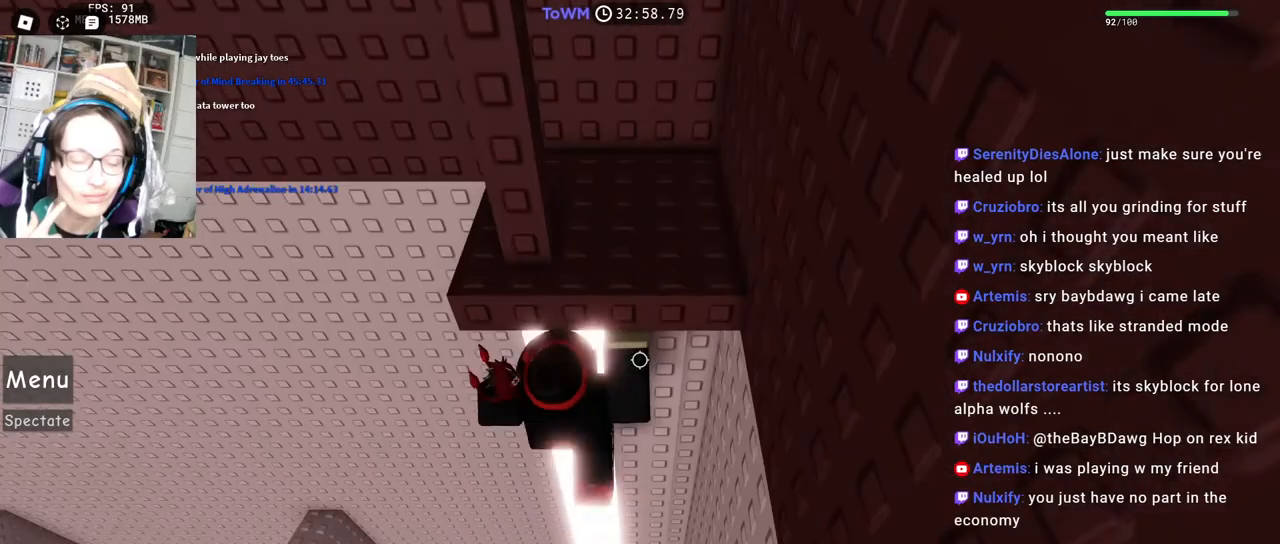
{"keys": [], "mouse": [], "events": [[417, "w", "down"], [484, "w", "up"]]}
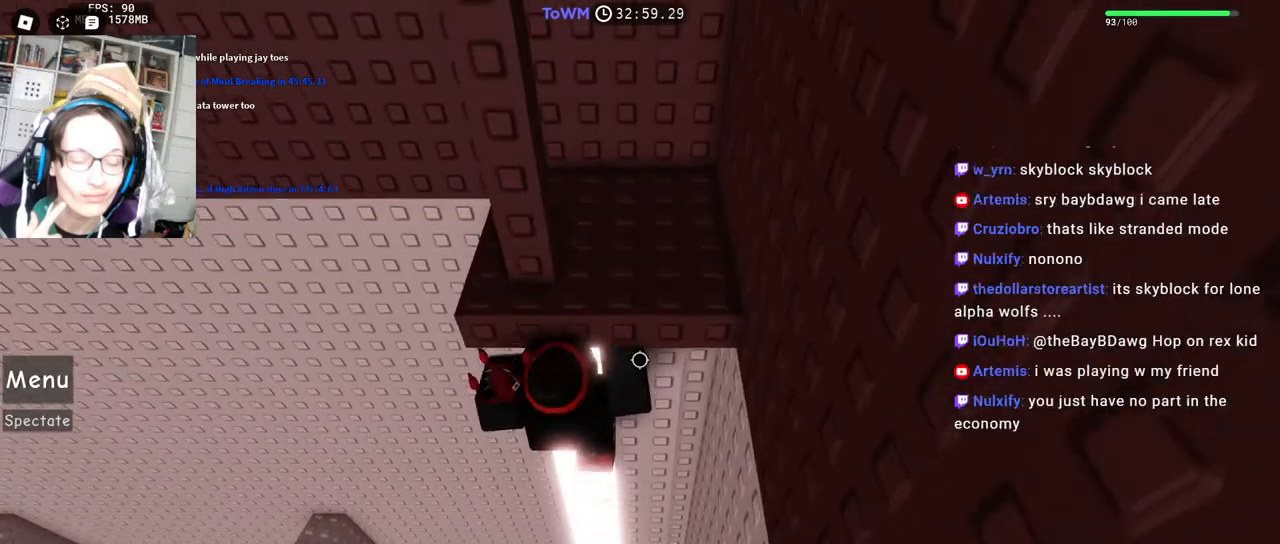
{"keys": [], "mouse": [], "events": []}
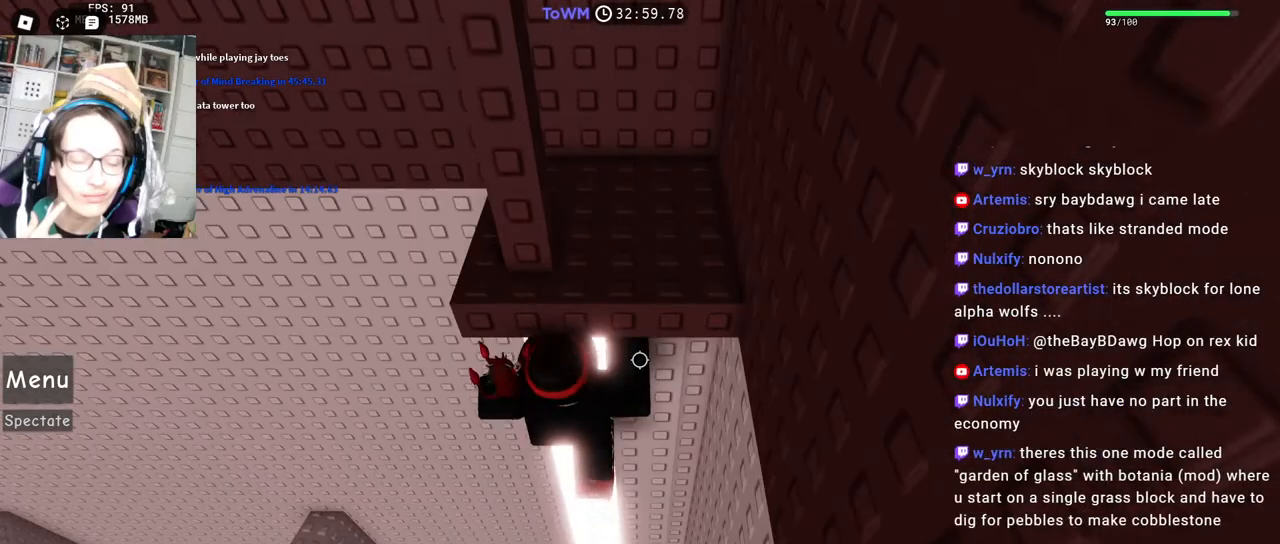
{"keys": ["w"], "mouse": [], "events": [[100, "w", "down"], [184, "w", "up"], [267, "w", "down"], [334, "w", "up"], [434, "w", "down"]]}
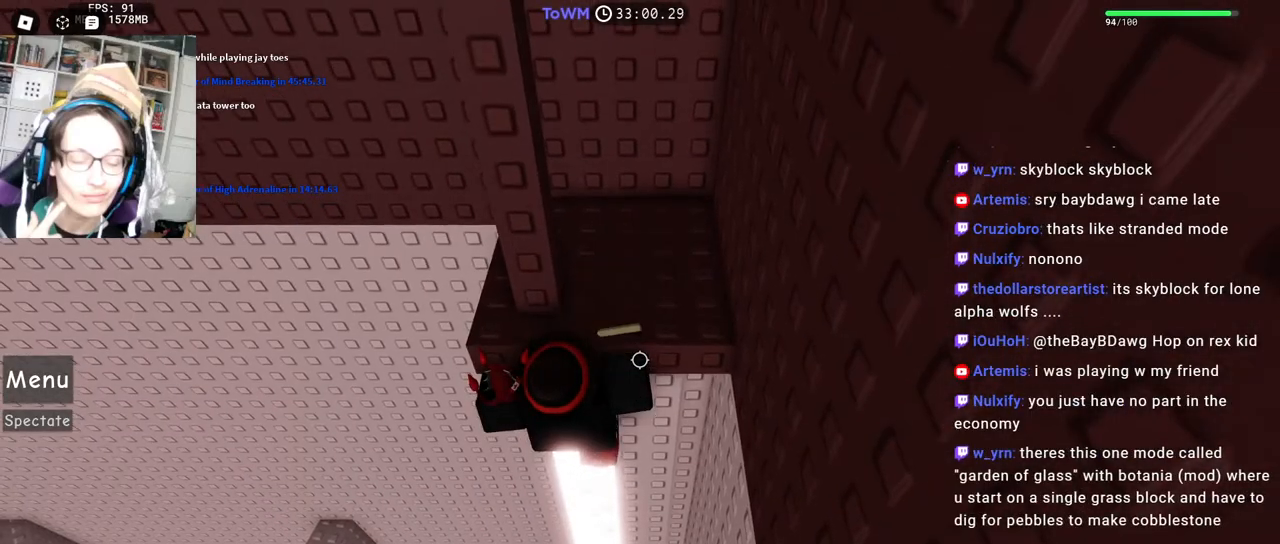
{"keys": ["w"], "mouse": [], "events": [[134, "w", "up"], [350, "w", "down"]]}
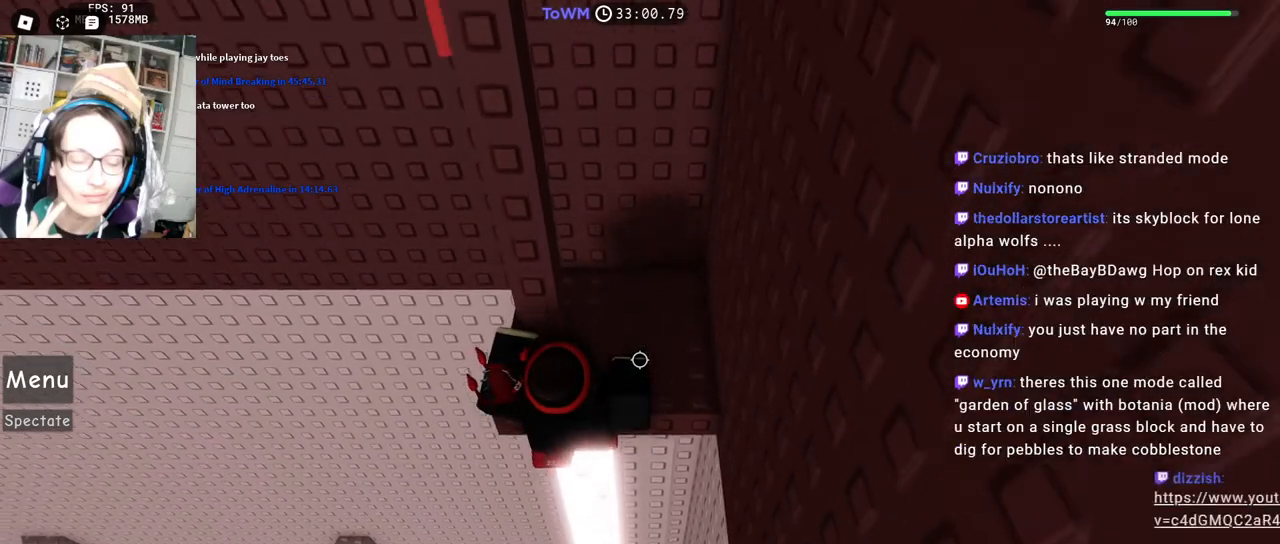
{"keys": [], "mouse": [], "events": [[134, "w", "up"], [150, "shift", "down"], [234, "shift", "up"]]}
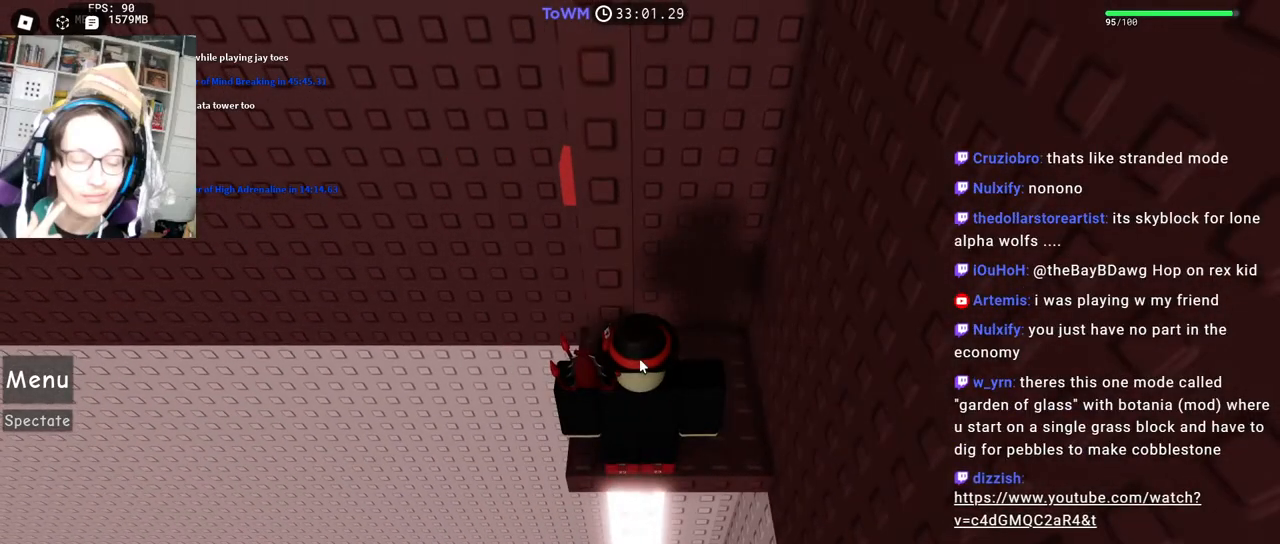
{"keys": [], "mouse": ["wheel"], "events": [[434, "mouse_wheel", "down"]]}
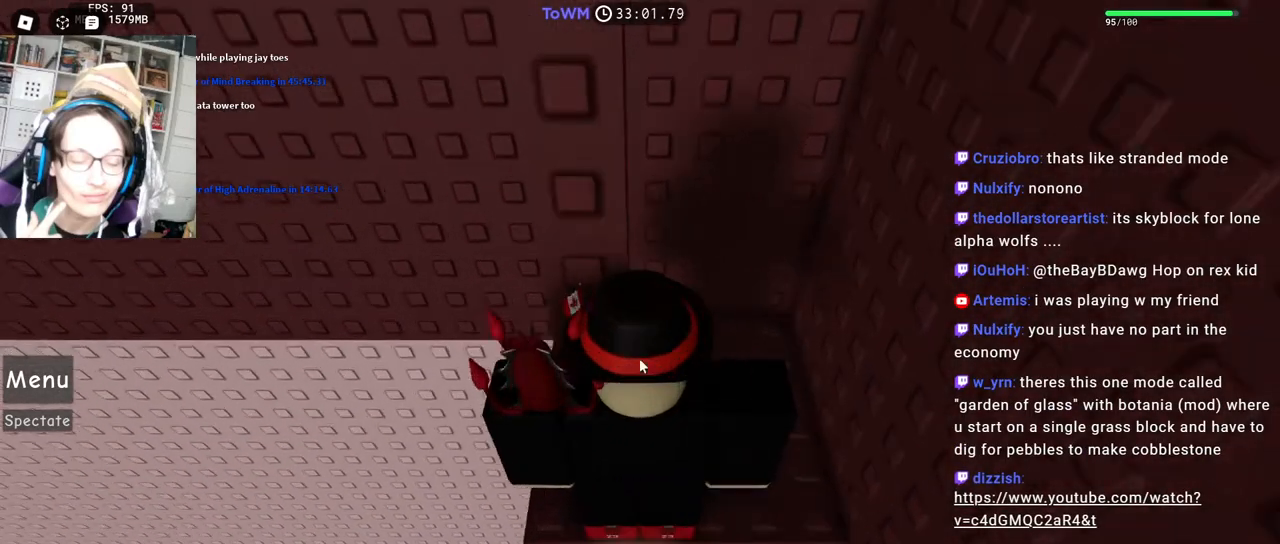
{"keys": [], "mouse": ["right"], "events": [[100, "mouse_wheel", "up"], [234, "mouse_right", "down"], [317, "w", "down"], [334, "a", "down"], [450, "a", "up"], [450, "w", "up"]]}